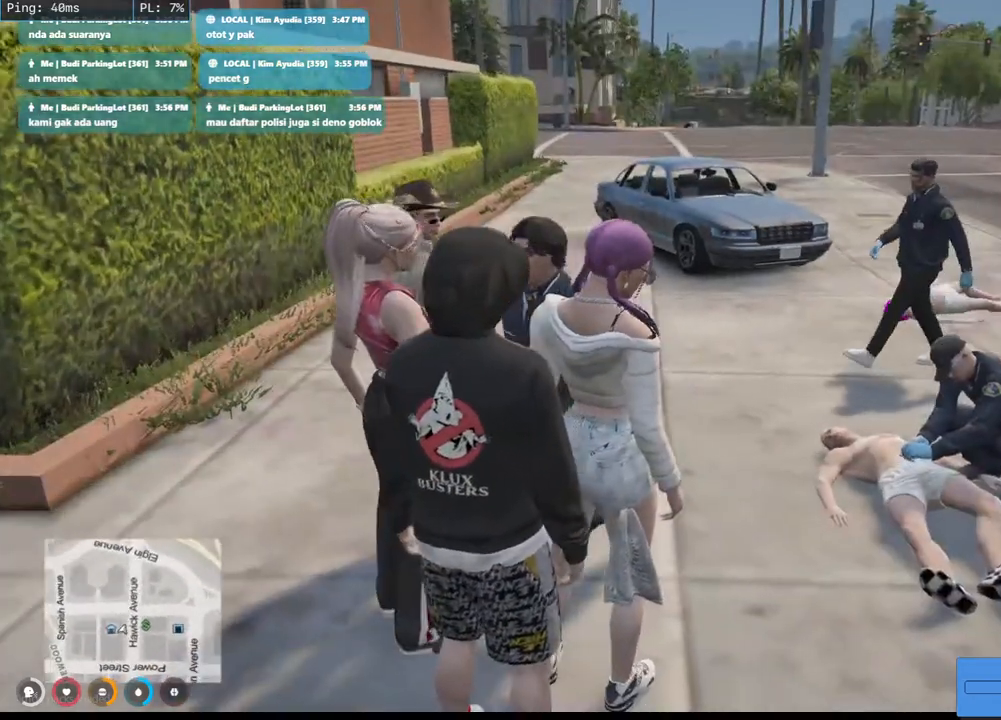
Gameplay with keyboard and mouse; each line is a JSON object with the keys and mouse buttons held at the frame after it. "events" lists presses ("down") and releases ("up") of "a", "ctrl", "d", "e", "q", "s", "shift", "space", "w", "mouse_left", "mouse_wheel", "mouse_right", "mouse_mb4" and "mouse_mb5" between this image and that frame as [ms after this image, input, new state], when the widget could be followed in between. "mouse_left", "mouse_wheel", "mouse_right", "mouse_mb4", "mouse_mb5" = the "left", "wheel", "right", "mb4", "mb5" buttons of the "mouse" list. No other keys are recorded. "wheel" means that the mouse wheel is clicked or scrolled. Mouse movement is not recorded.
{"keys": [], "mouse": ["mb4"], "events": [[433, "mouse_mb4", "down"]]}
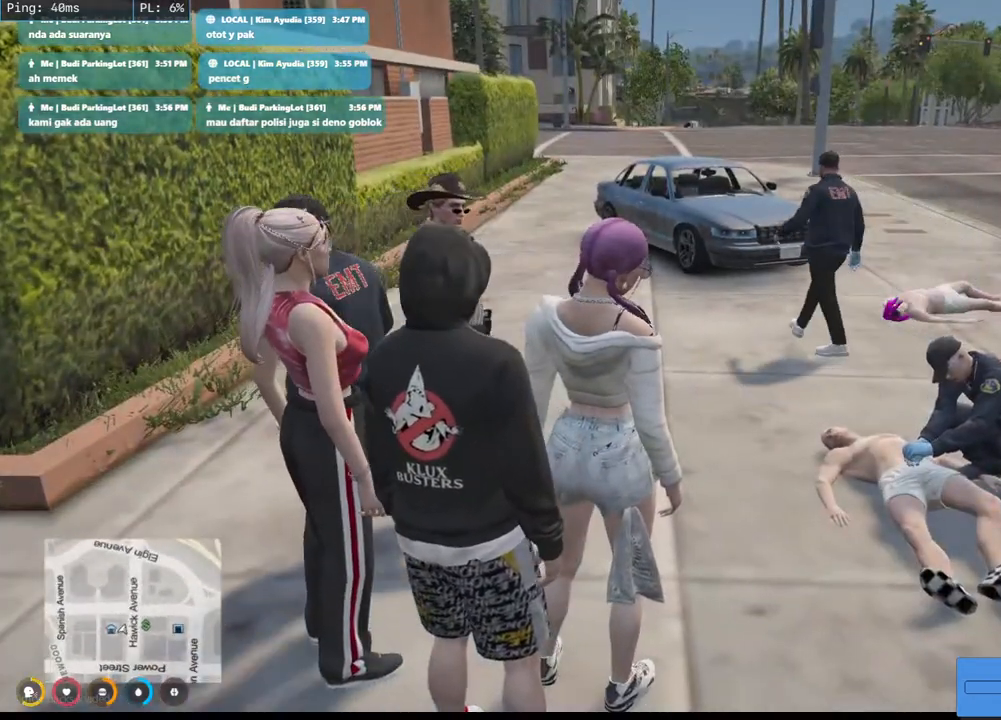
{"keys": [], "mouse": ["mb4"], "events": []}
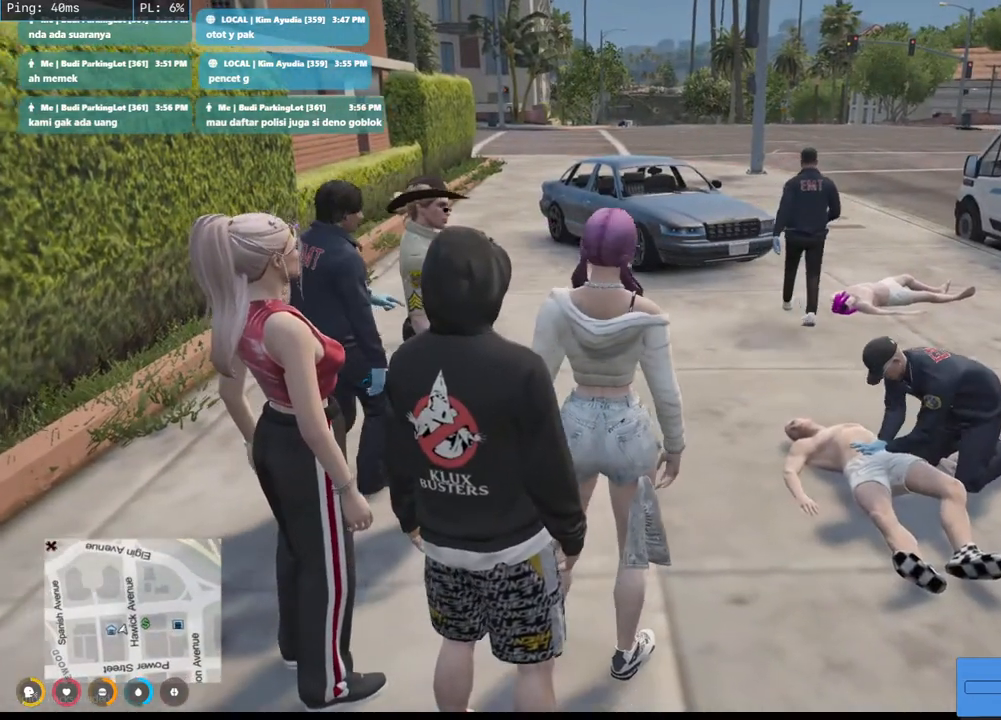
{"keys": [], "mouse": ["mb4"], "events": []}
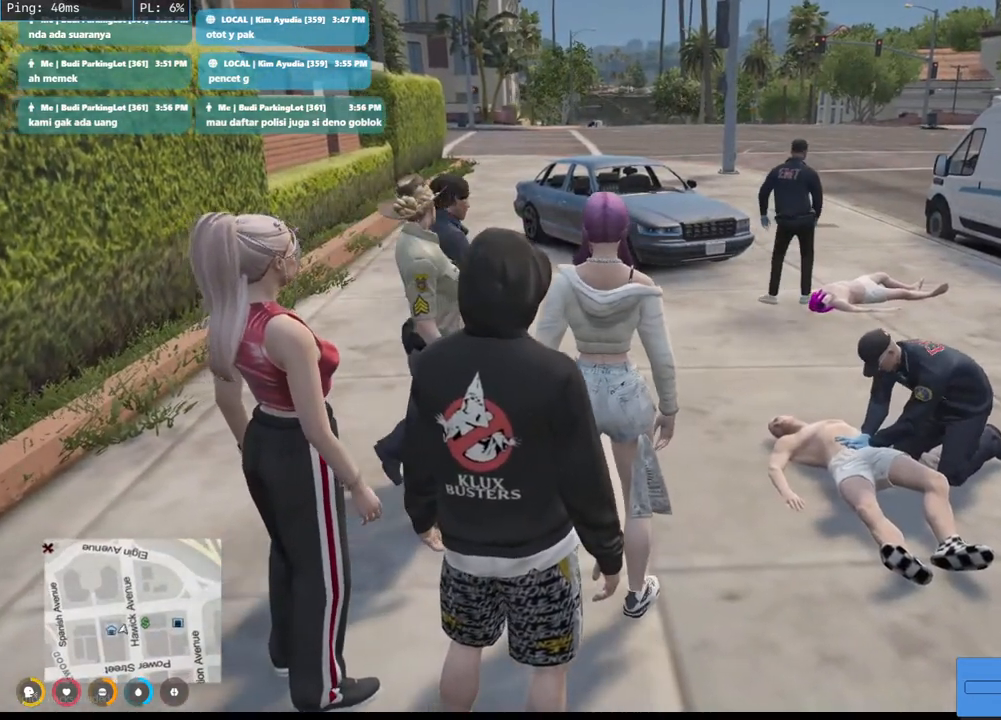
{"keys": [], "mouse": ["mb4"], "events": []}
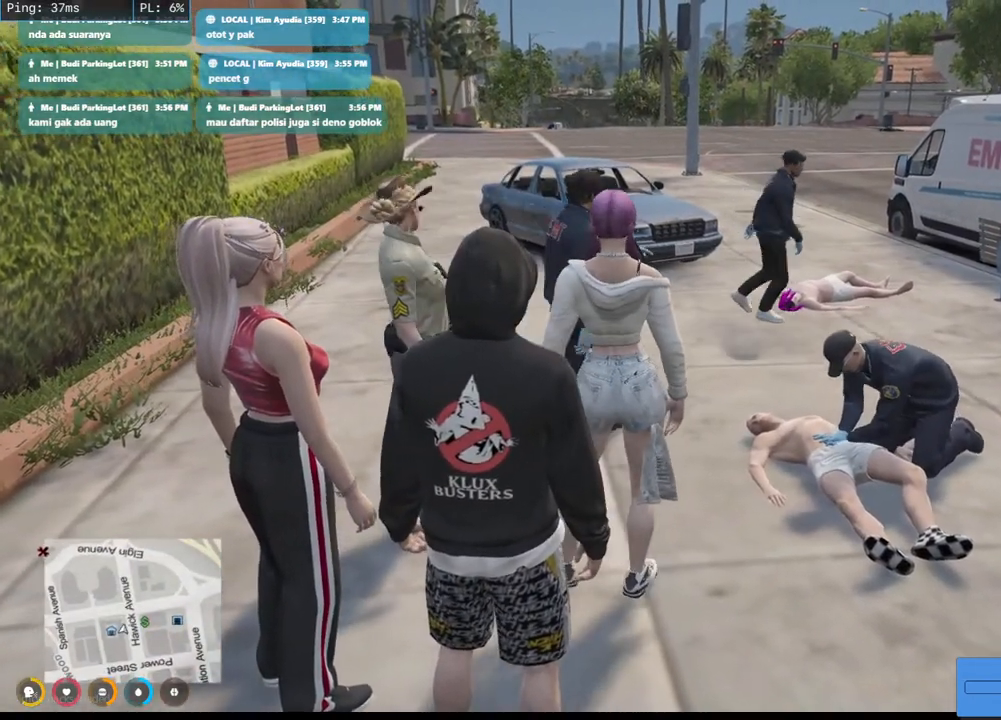
{"keys": [], "mouse": ["mb4"], "events": []}
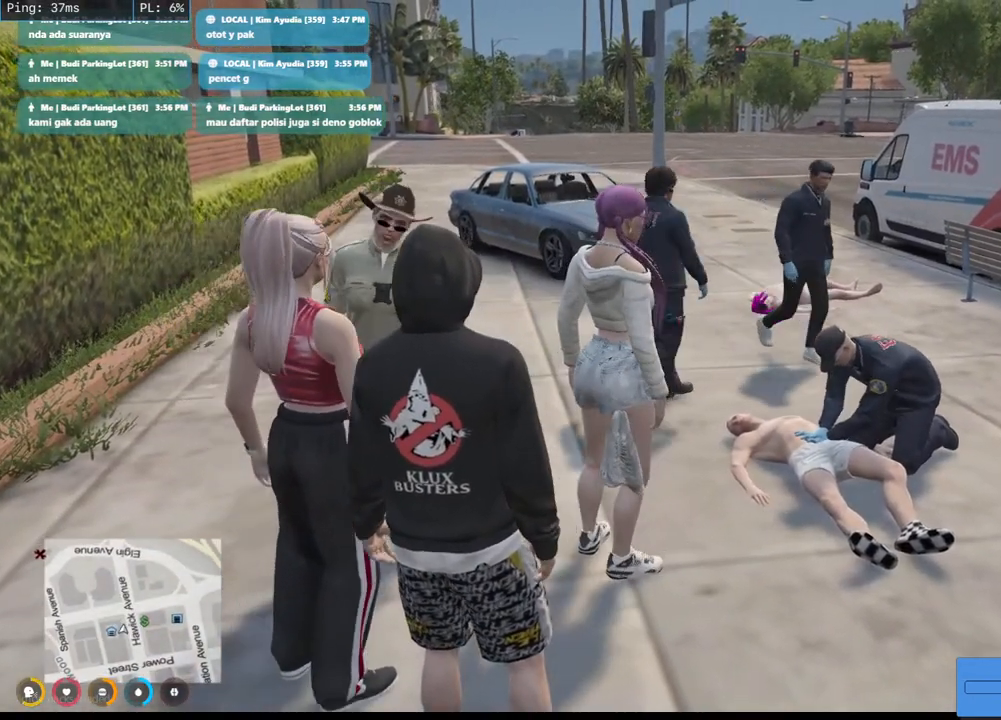
{"keys": [], "mouse": ["mb4"], "events": []}
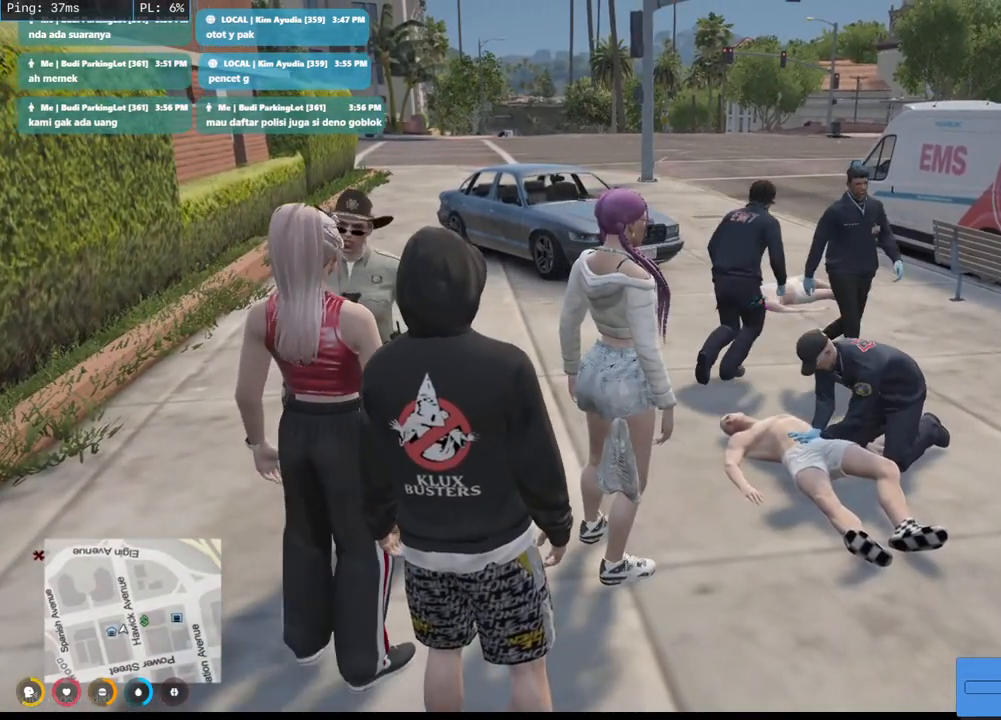
{"keys": [], "mouse": ["mb4"], "events": []}
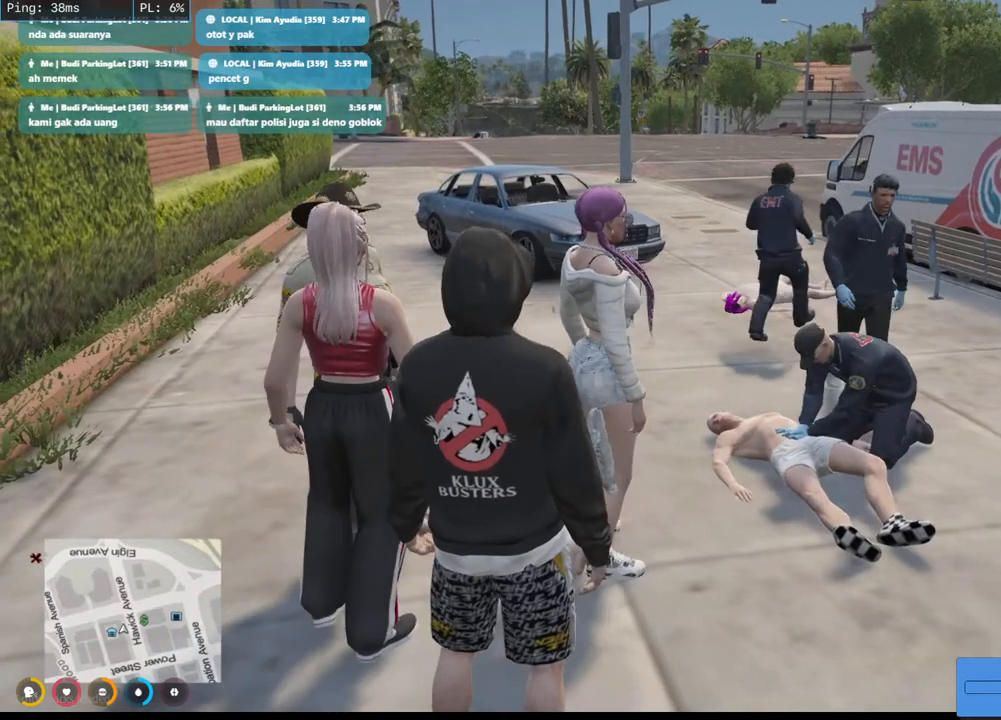
{"keys": [], "mouse": ["mb4"], "events": []}
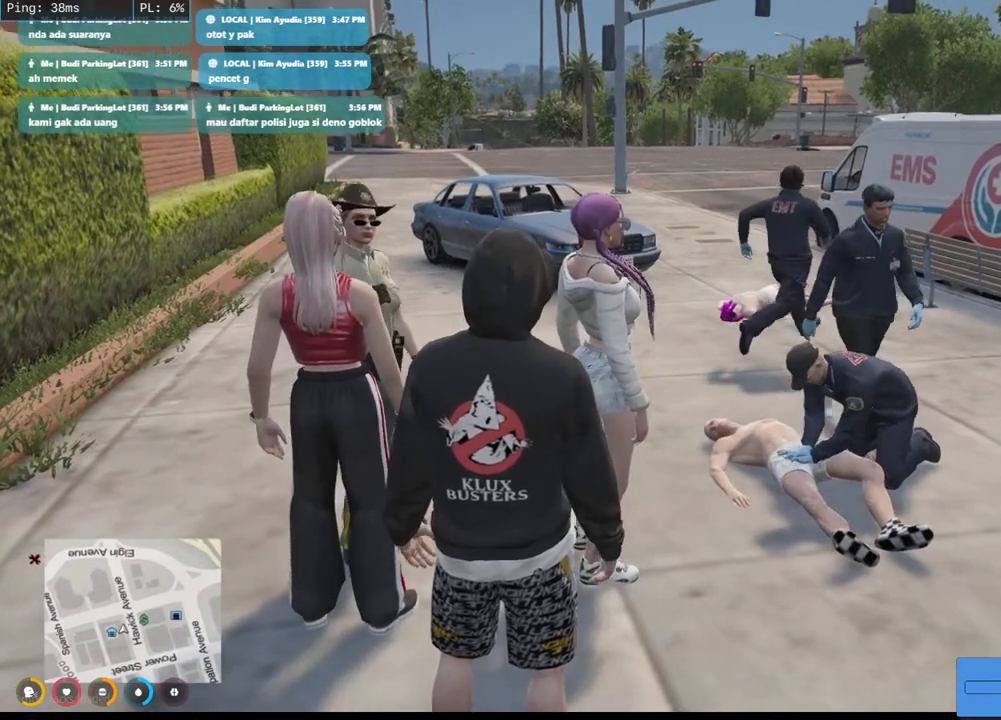
{"keys": [], "mouse": [], "events": [[500, "mouse_mb4", "up"]]}
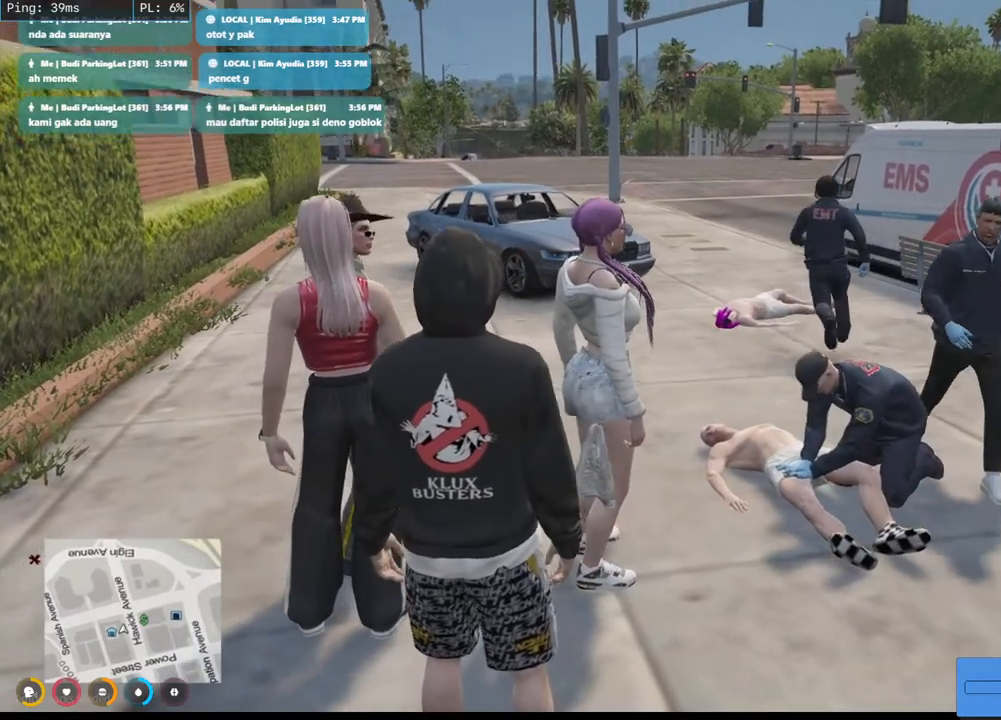
{"keys": [], "mouse": [], "events": []}
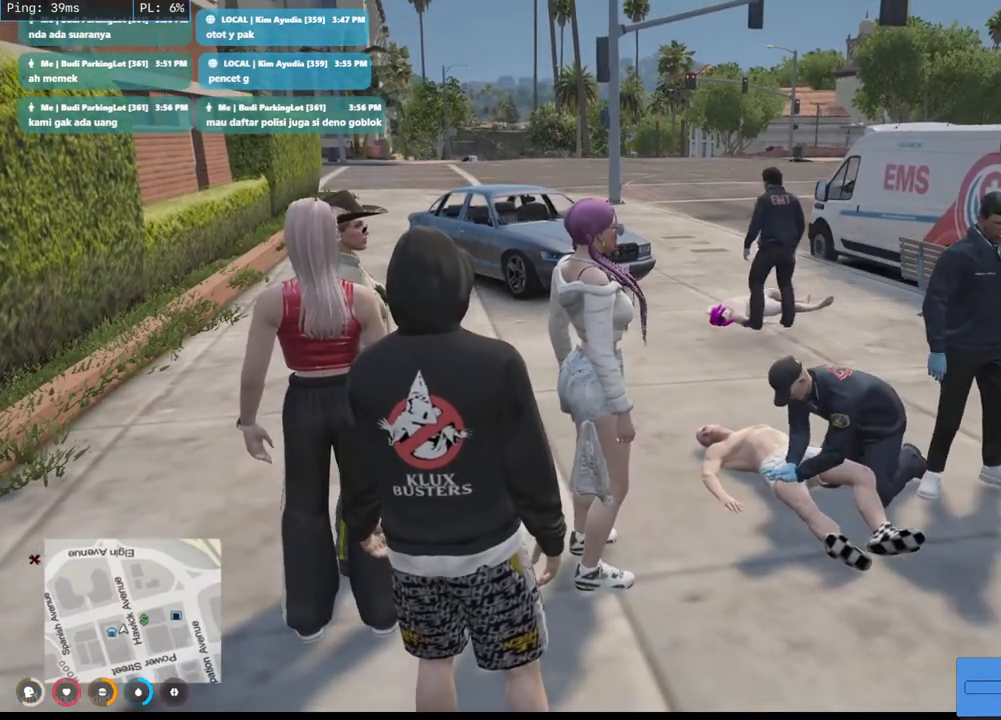
{"keys": [], "mouse": [], "events": []}
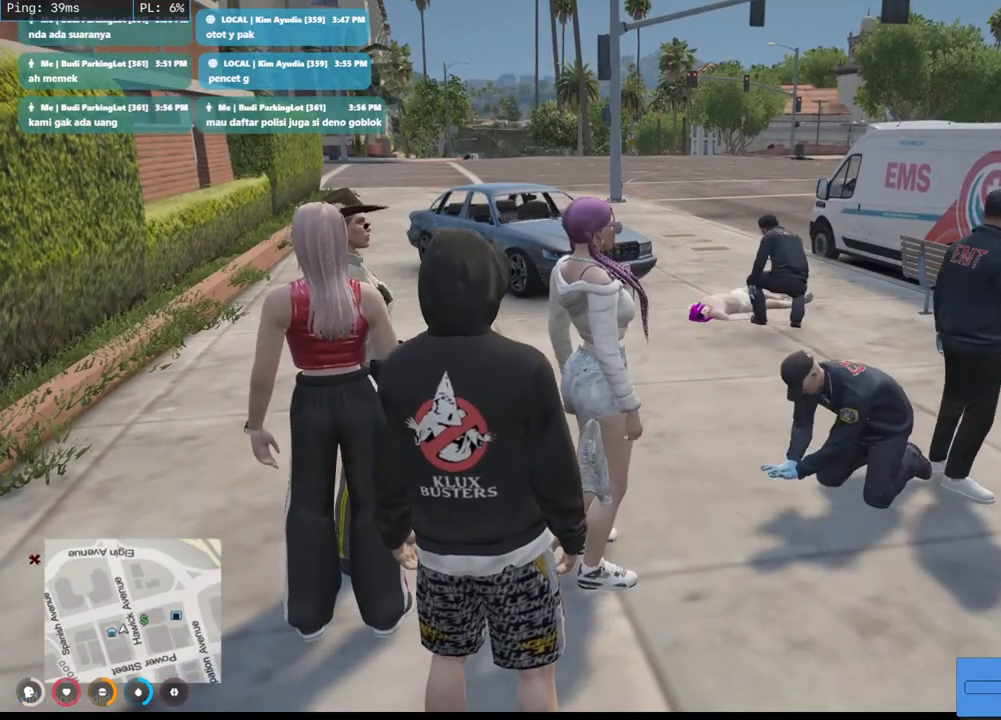
{"keys": [], "mouse": [], "events": []}
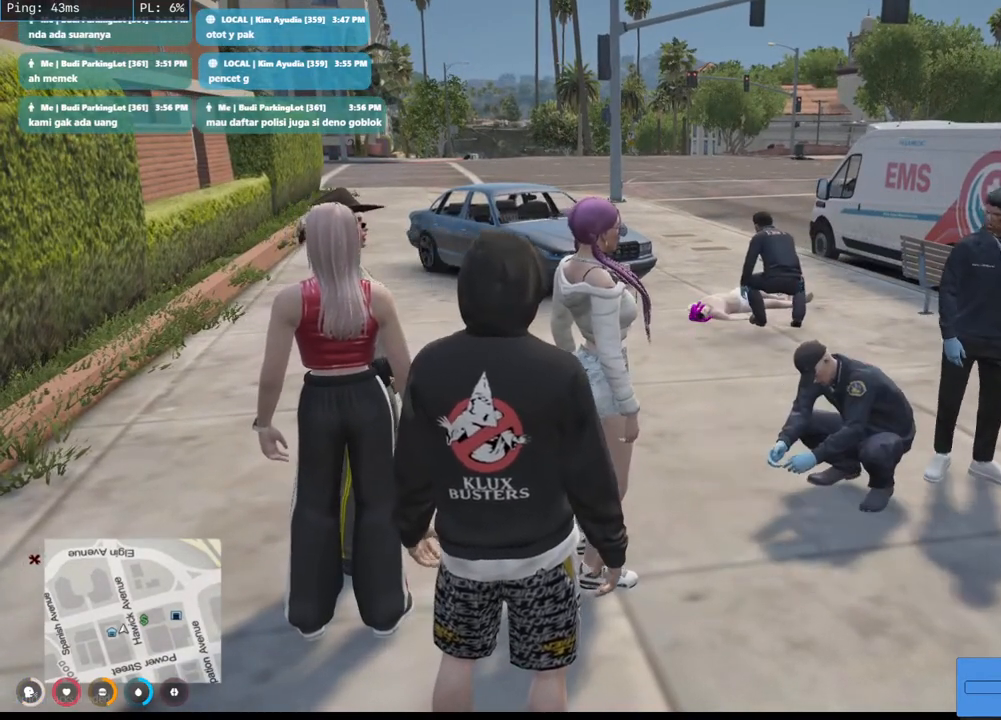
{"keys": [], "mouse": [], "events": []}
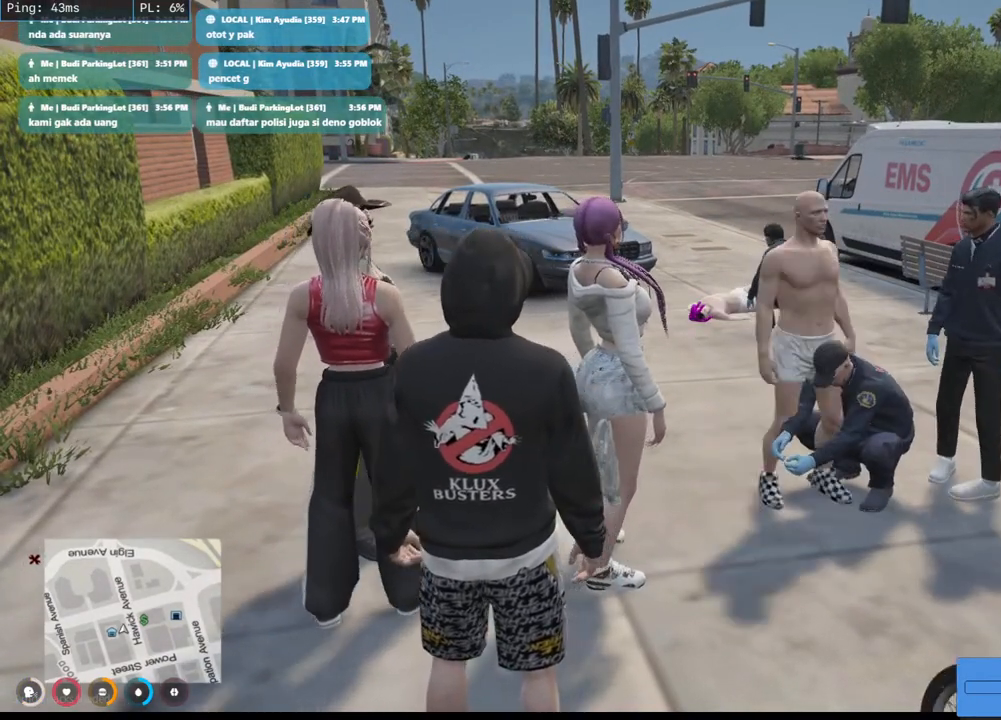
{"keys": [], "mouse": [], "events": []}
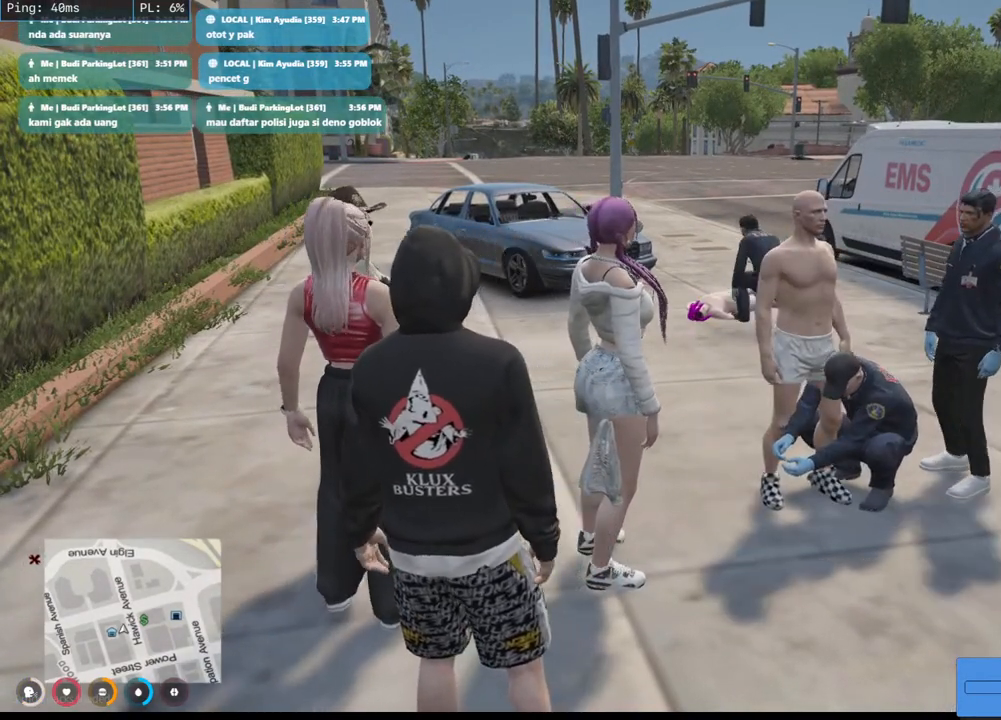
{"keys": [], "mouse": [], "events": []}
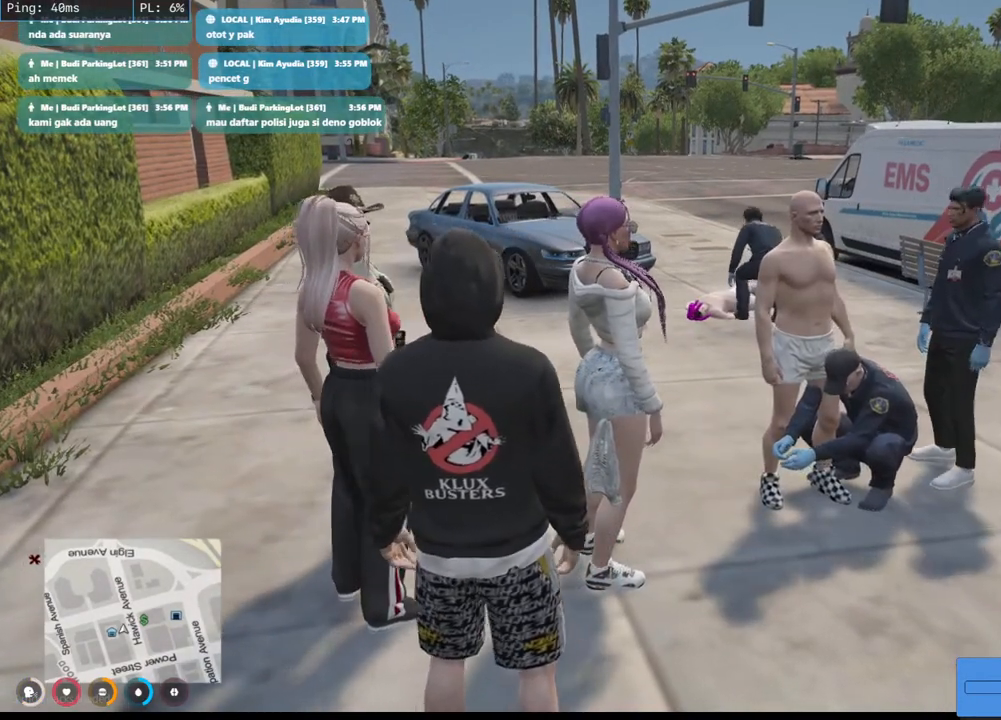
{"keys": [], "mouse": [], "events": []}
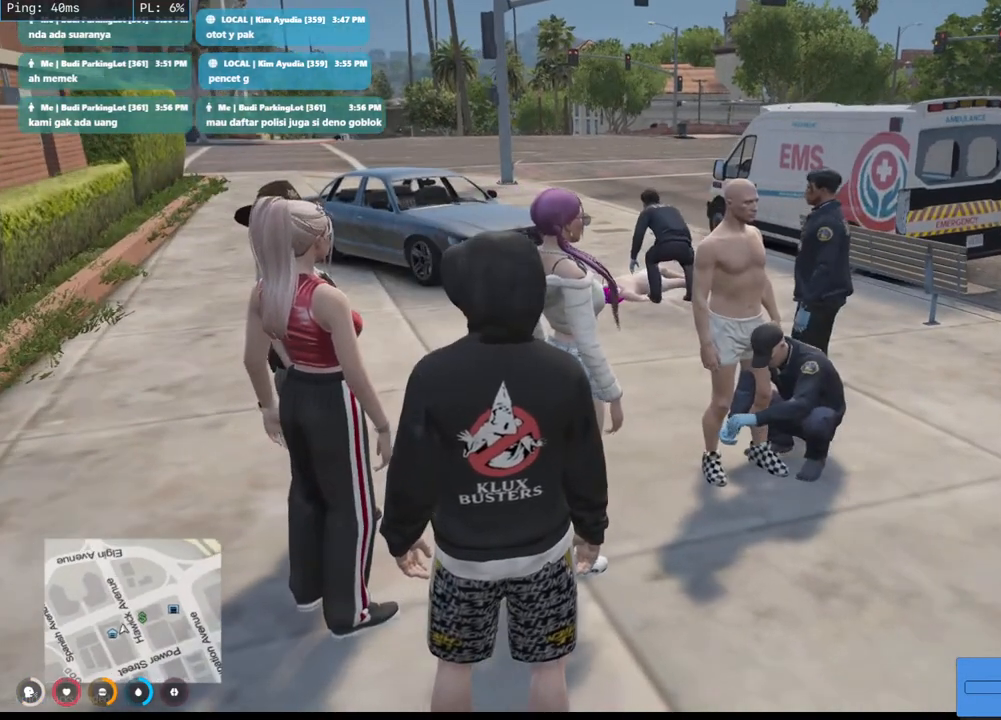
{"keys": [], "mouse": [], "events": []}
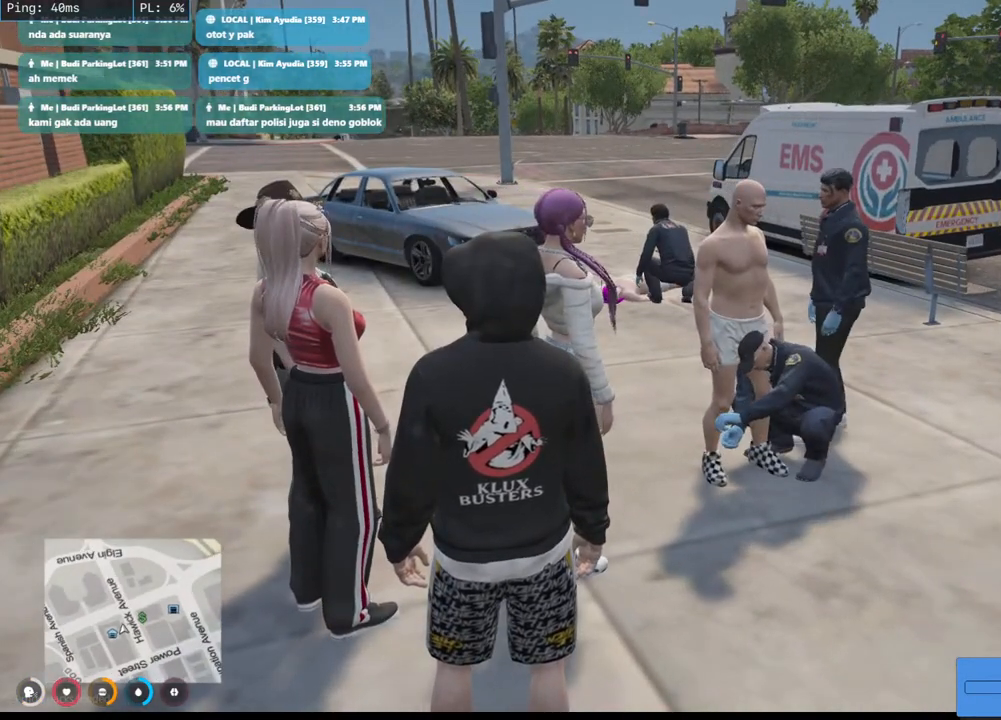
{"keys": [], "mouse": [], "events": []}
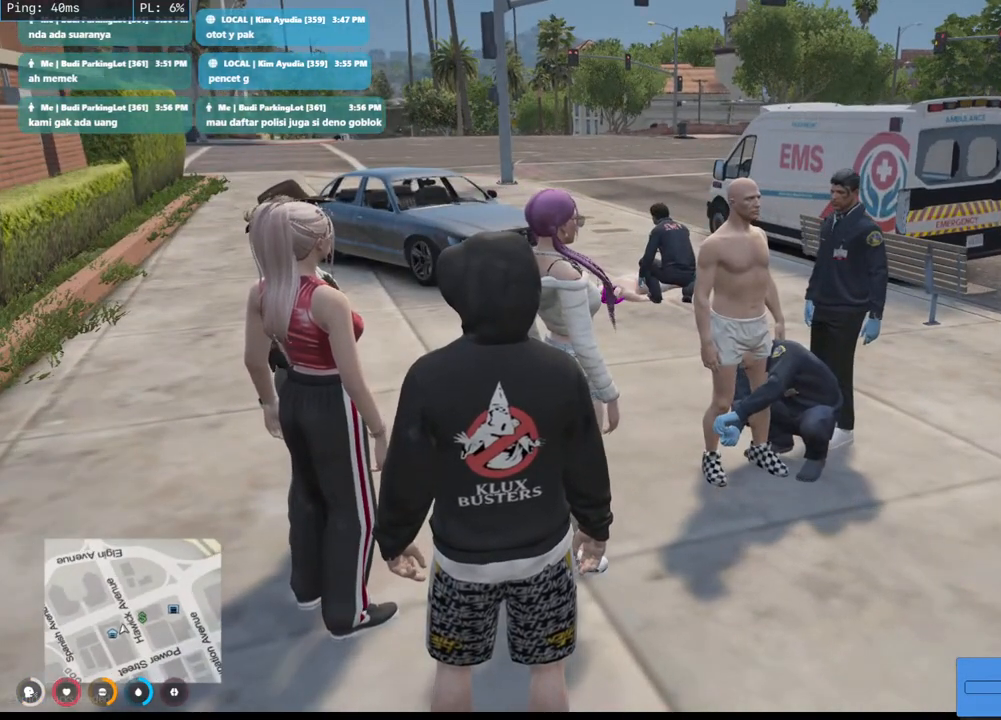
{"keys": [], "mouse": [], "events": [[267, "mouse_mb4", "down"], [300, "mouse_mb4", "up"]]}